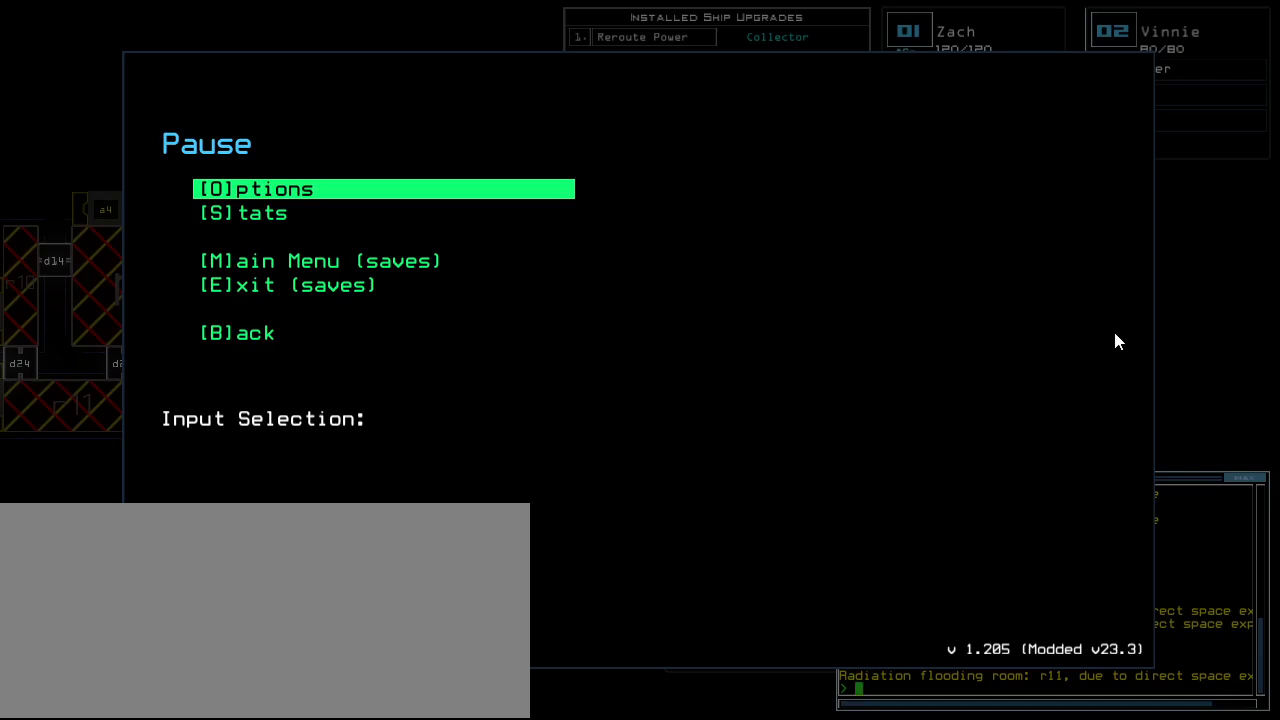
Gameplay with keyboard; each line is a JSON object with the keys held at the frame after it. "events" lists presses ("down") and releases ("up") of ".", "0", "1", "2", "3", "4", "5", "6", "7", "8", "9", "a", "b", "backspace", "c", "caps_lock", "comma", "ctrl_l", "ctrl_r", "d", "down", "e", "equals", "escape", "f", "f6", "g", "h", "i", "j", "k", "l", "left", "m", "minus", "n", "o", "p", "q", "quote", "r", "return", "right", "s", "semicolon", "shift_l", "shift_r", "space", "t", "tab", "tilde", "u", "up", "v", "w", "x", "y" and "z" between this image and that frame as [ms after this image, input, new state], when the widget could be followed in between. No other keys are recorded. Mouse input is not recorded. Not read: other_keys.
{"keys": [], "events": [[380, ".", "down"], [380, "escape", "down"], [420, ".", "up"], [440, "escape", "up"]]}
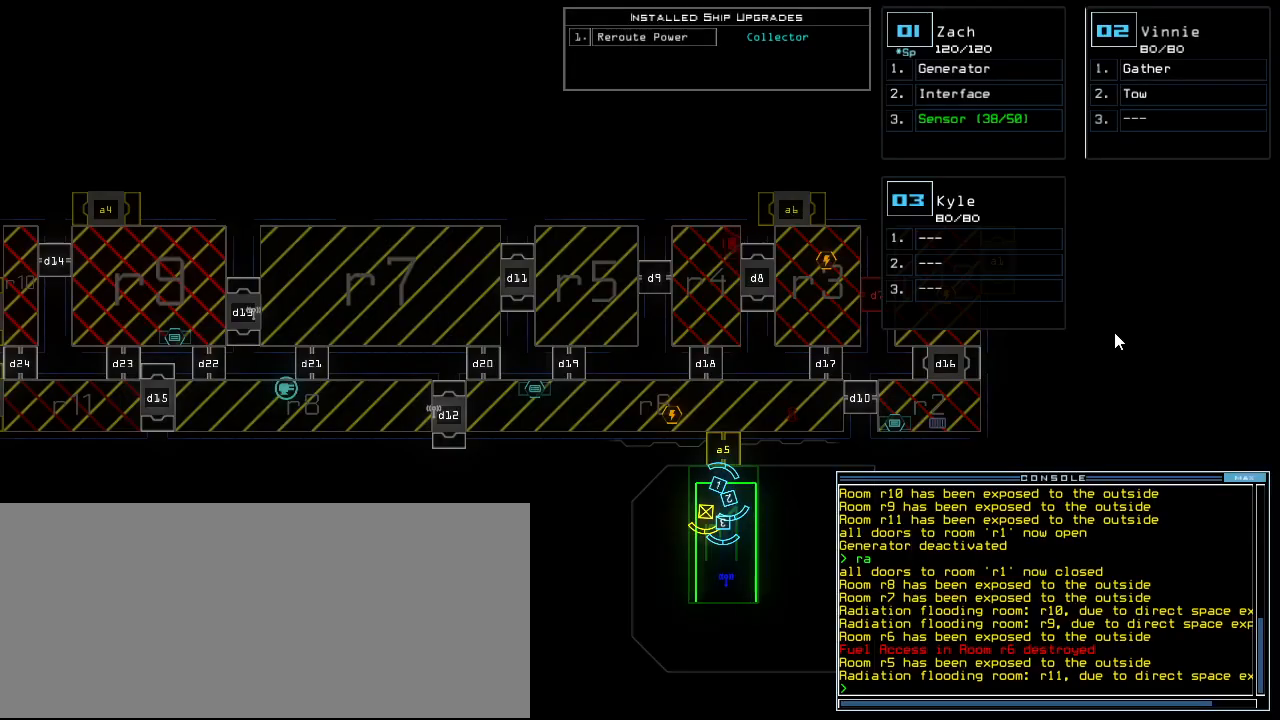
{"keys": [], "events": []}
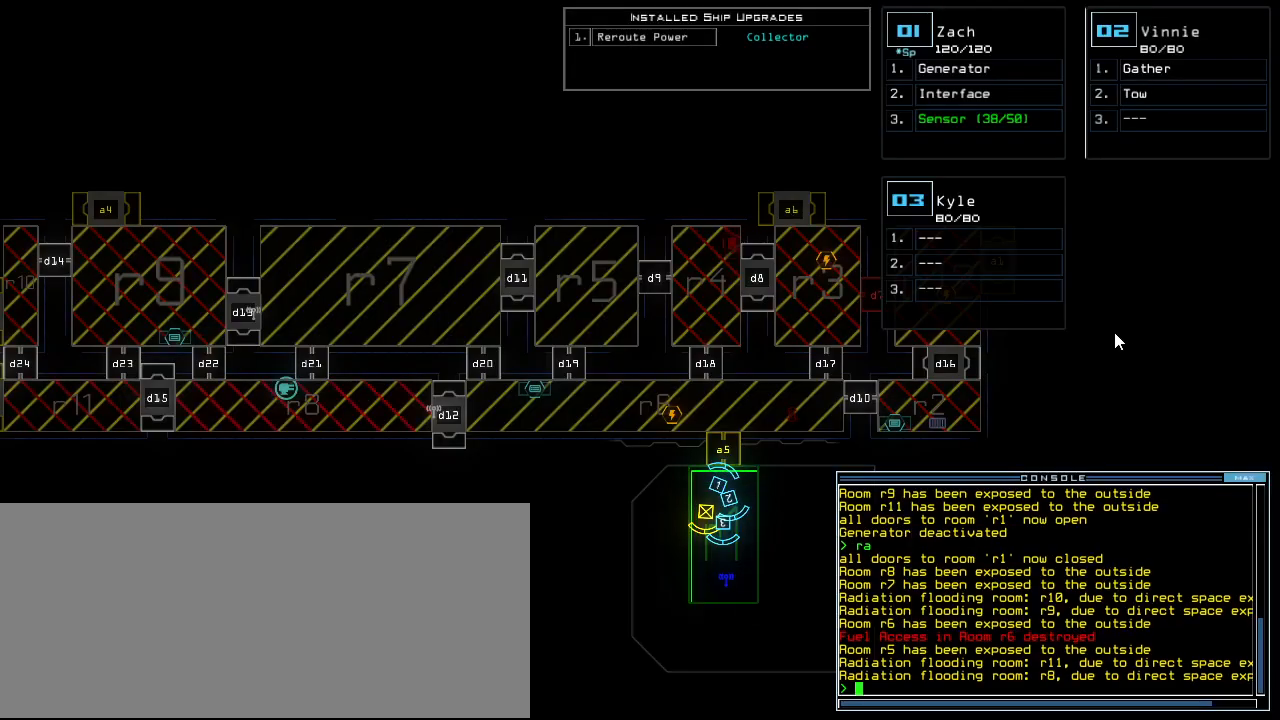
{"keys": [], "events": []}
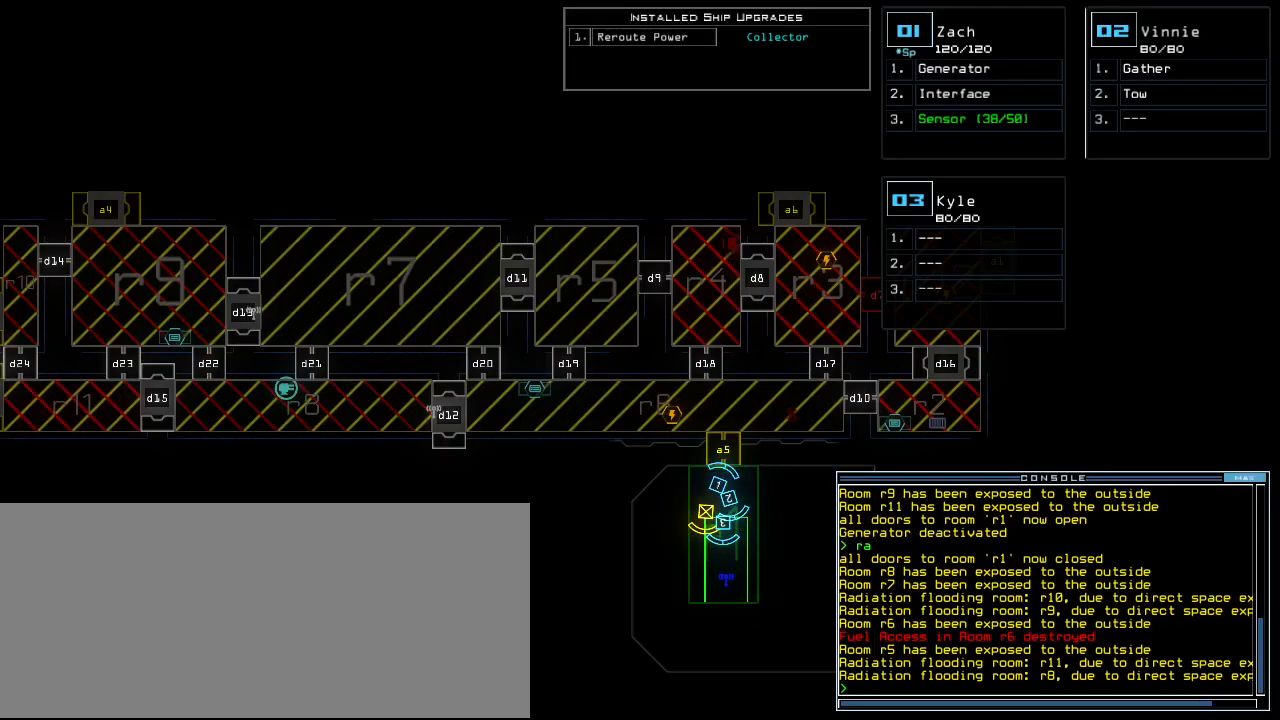
{"keys": [], "events": []}
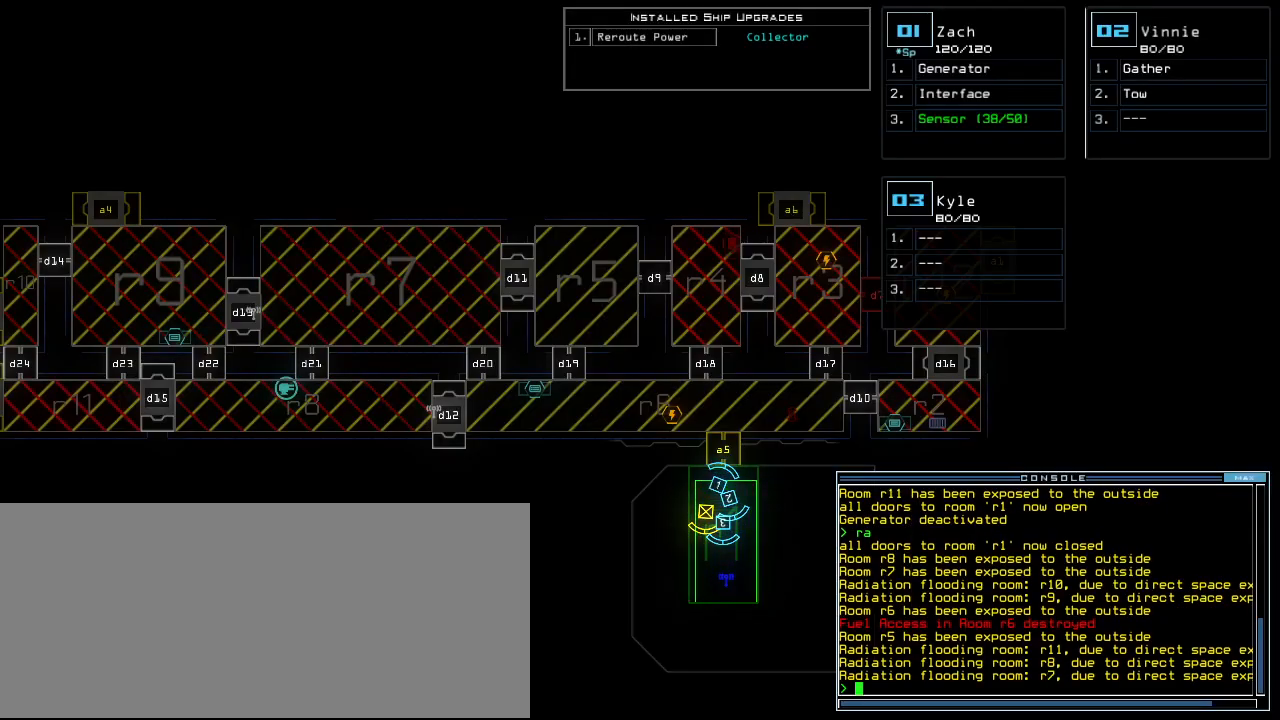
{"keys": [], "events": [[120, "o", "down"], [180, "o", "up"], [260, "o", "down"], [340, "o", "up"]]}
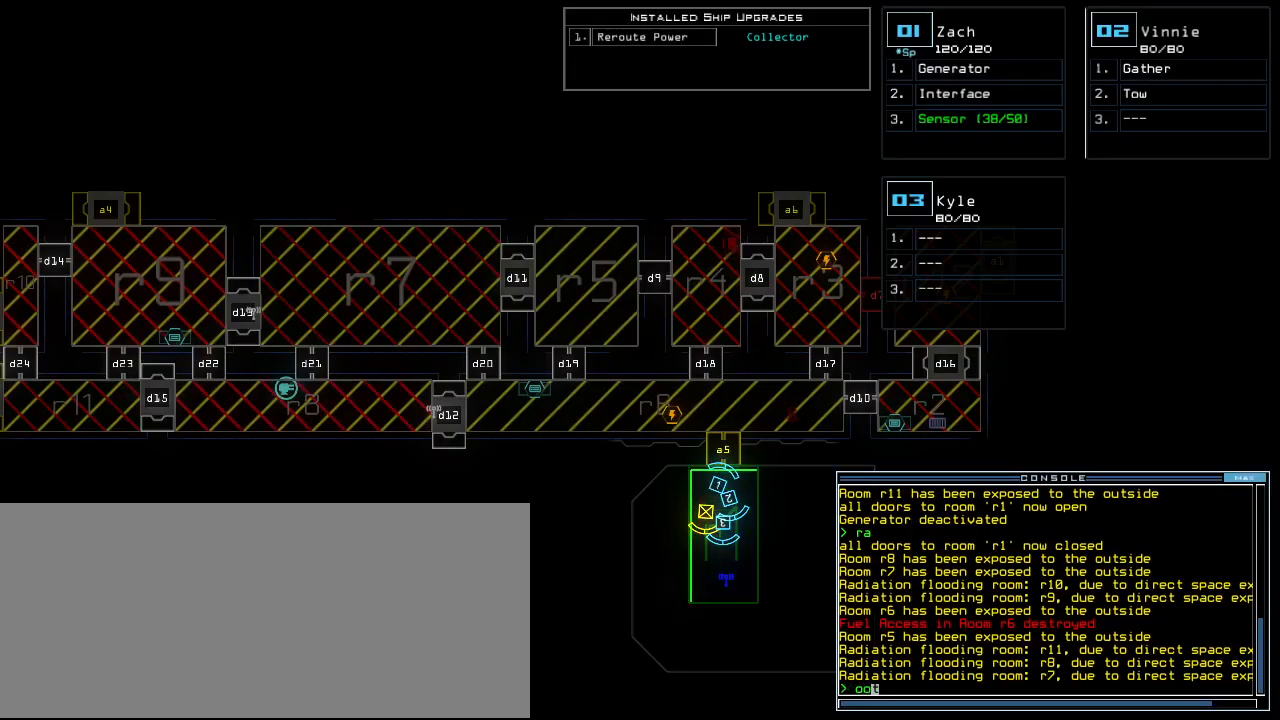
{"keys": [], "events": [[100, "return", "down"], [160, "return", "up"]]}
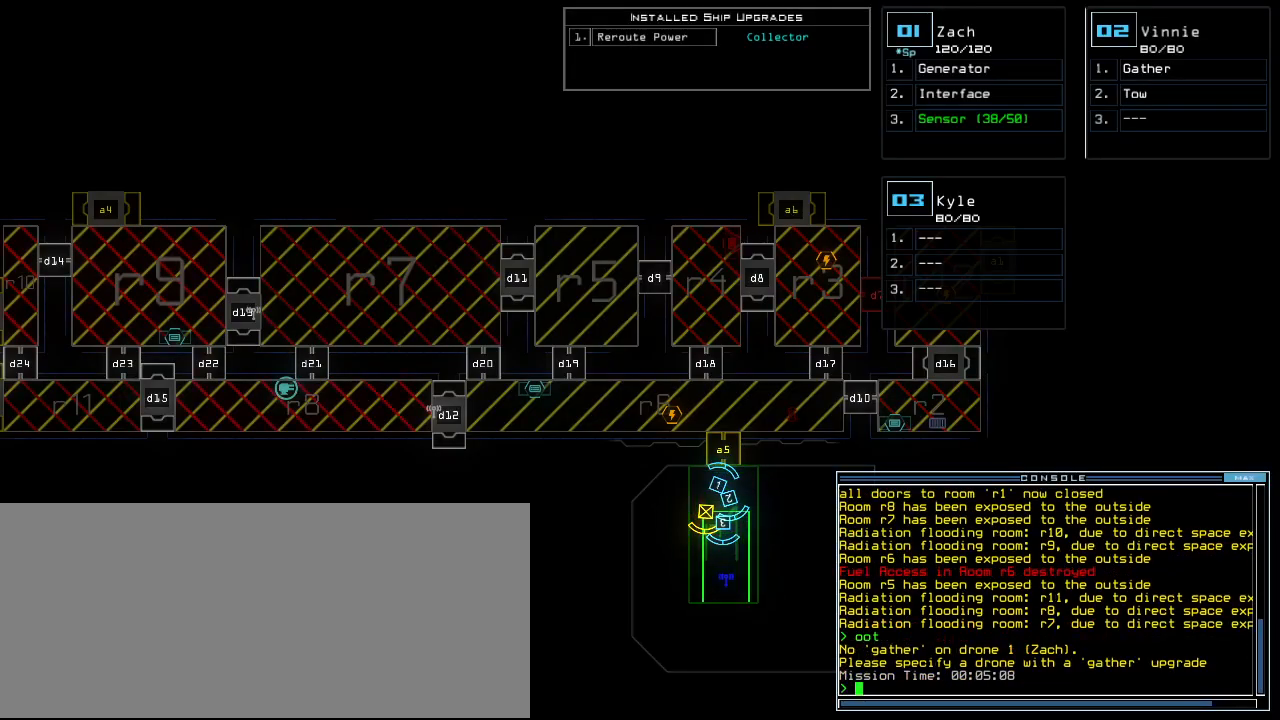
{"keys": [], "events": []}
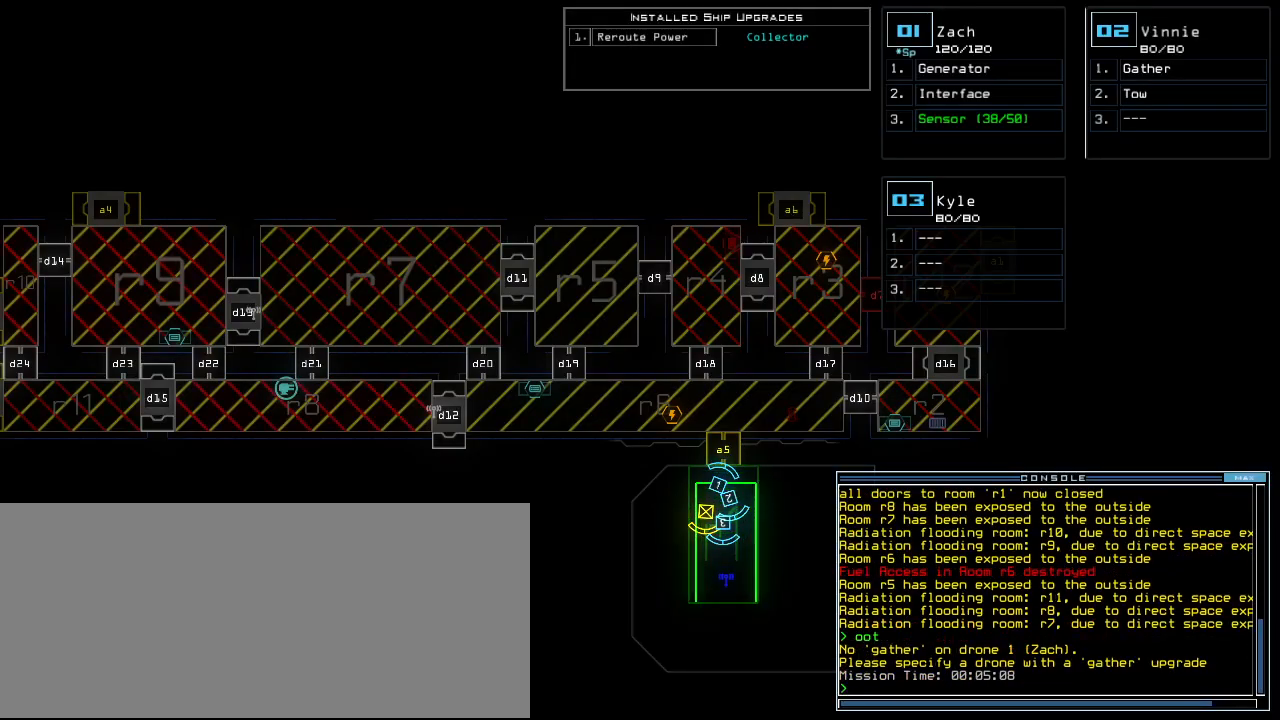
{"keys": [], "events": []}
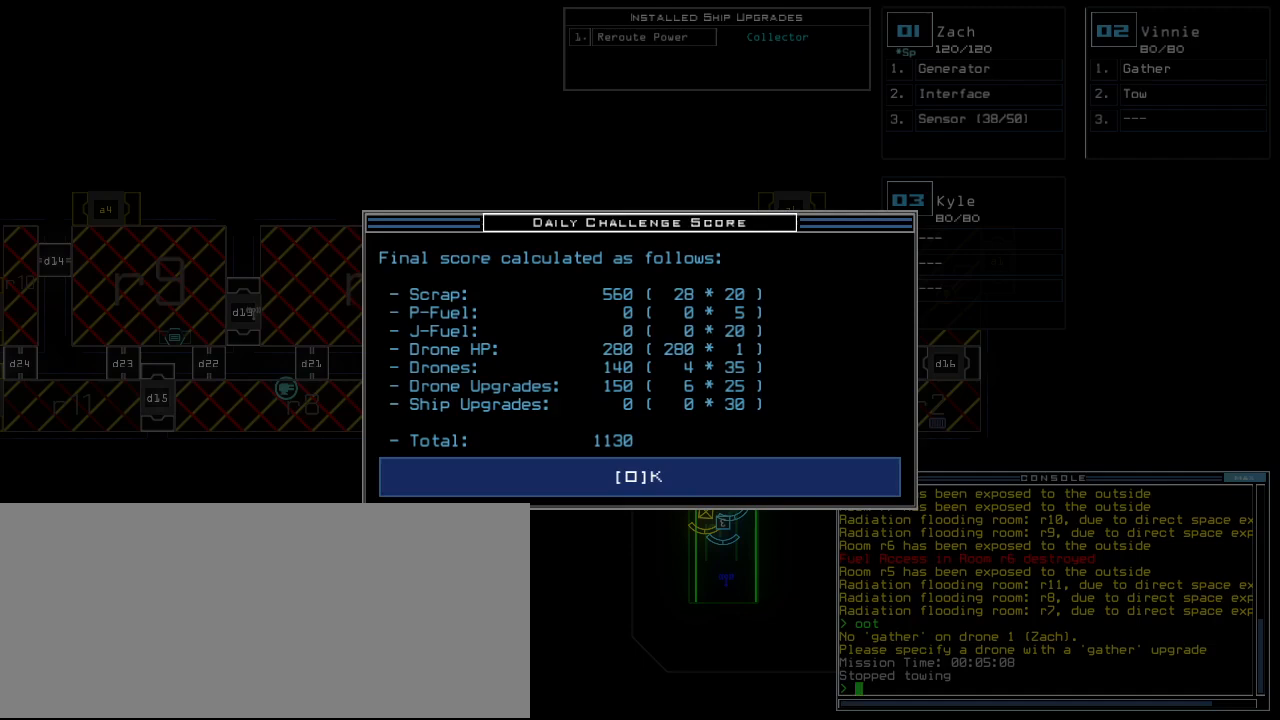
{"keys": [], "events": [[100, "space", "down"], [160, "space", "up"]]}